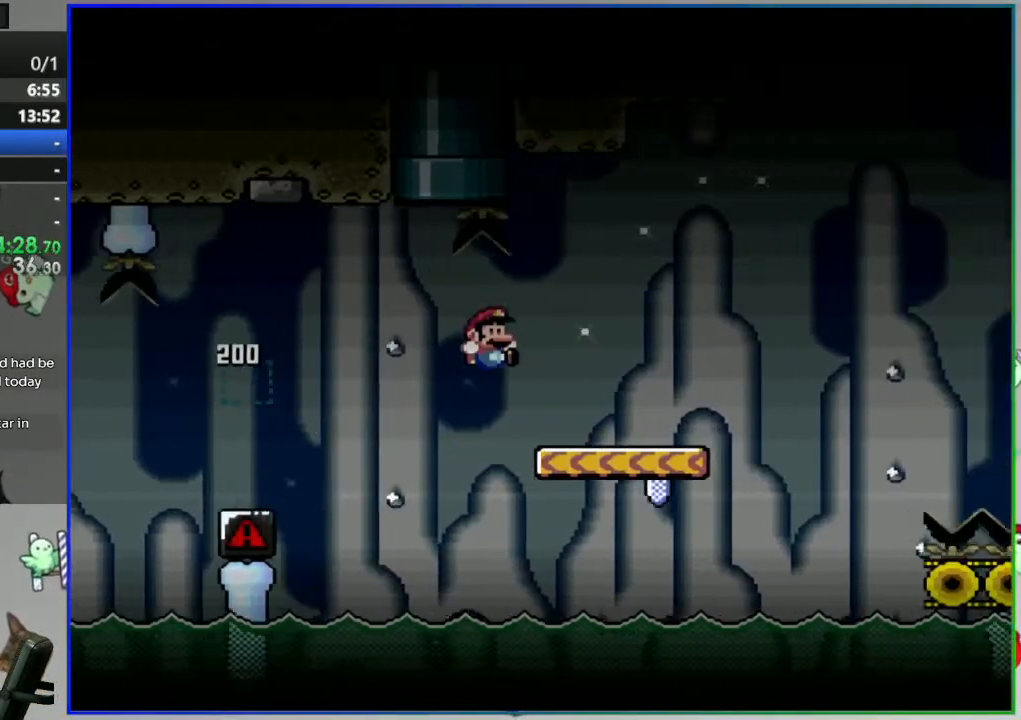
Gameplay with a controller (Nintendo layout); each line is a JSON object with the inputs held at the frame after it. "events" lists button and stick changes between this image and that frame as [ms after this image, input, new state], when the widget could be followed in between. Not read: DPAD_RIGHT L3 R3 START.
{"buttons": ["Y"], "events": [[117, "A", "down"], [450, "A", "up"]]}
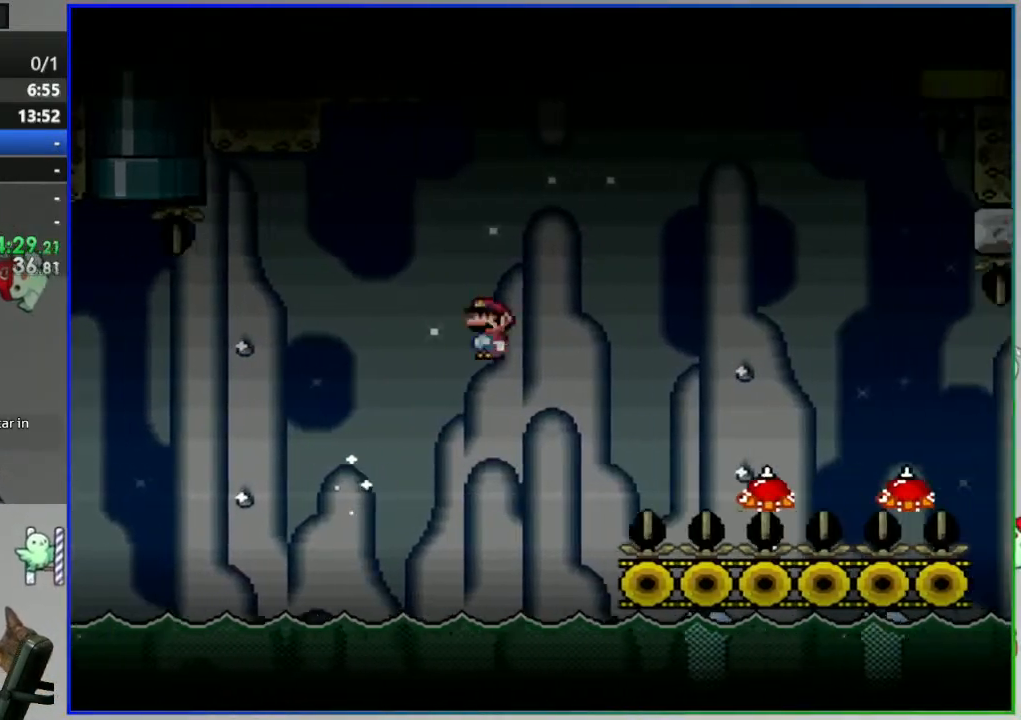
{"buttons": ["Y"], "events": []}
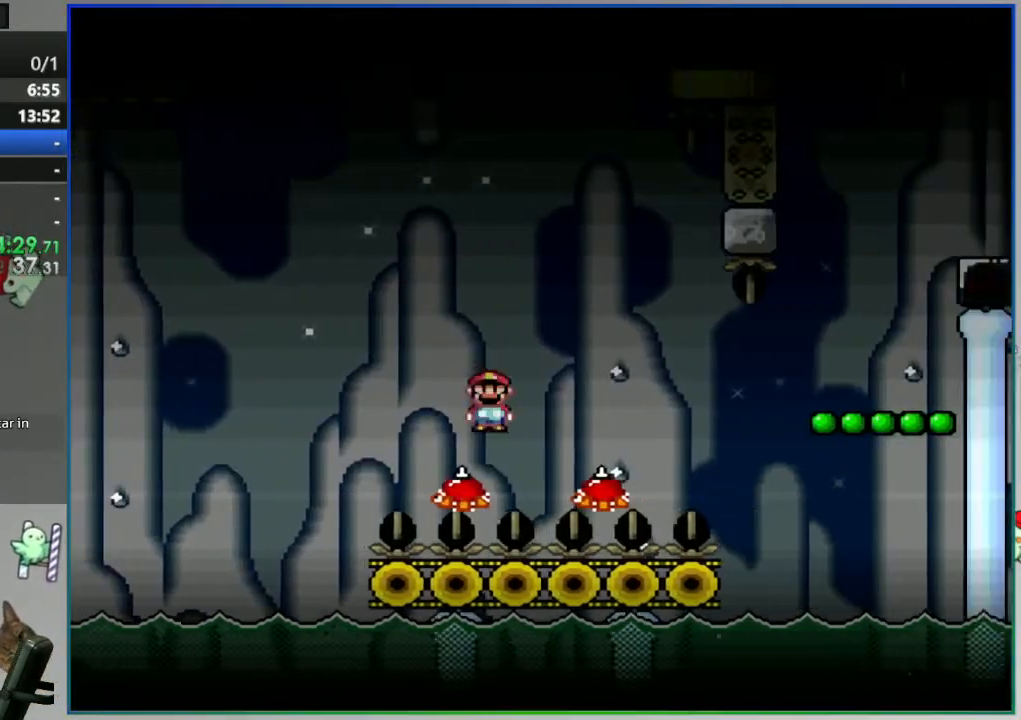
{"buttons": ["A", "Y"], "events": [[183, "A", "down"]]}
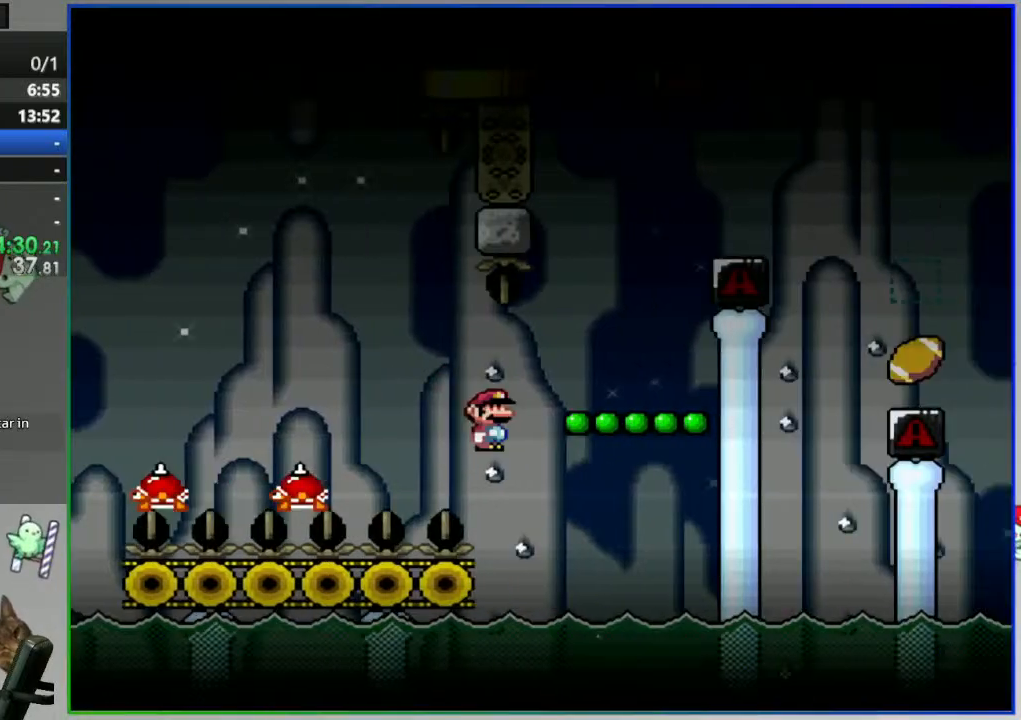
{"buttons": ["A"], "events": [[217, "A", "up"], [267, "Y", "up"], [500, "A", "down"]]}
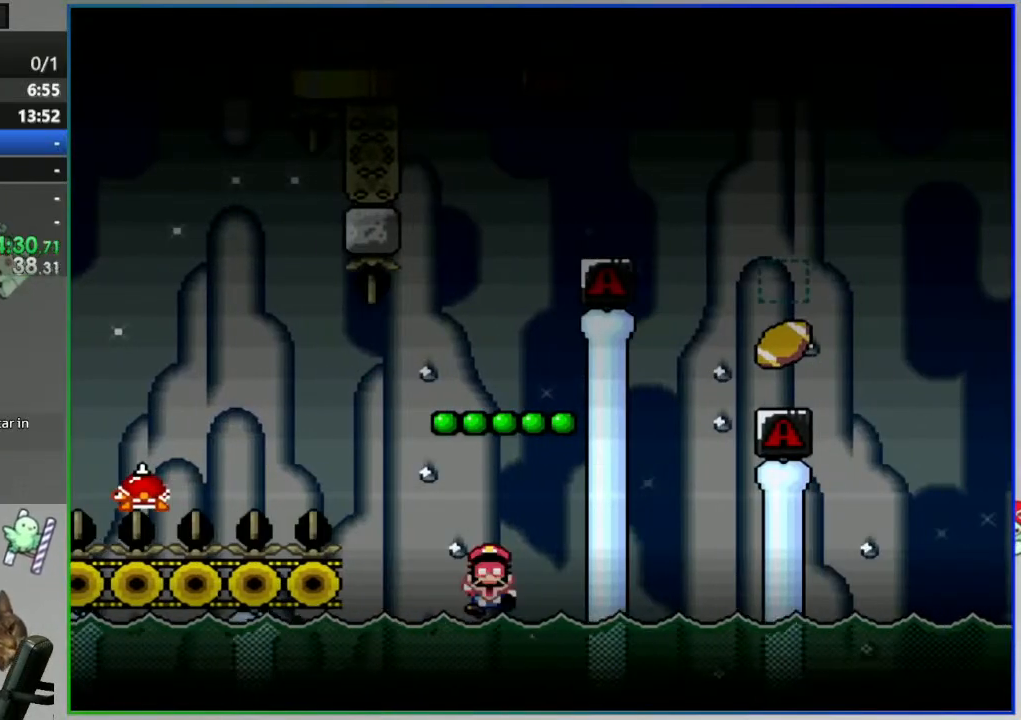
{"buttons": [], "events": [[50, "A", "up"], [150, "A", "down"], [217, "A", "up"], [267, "A", "down"], [367, "A", "up"]]}